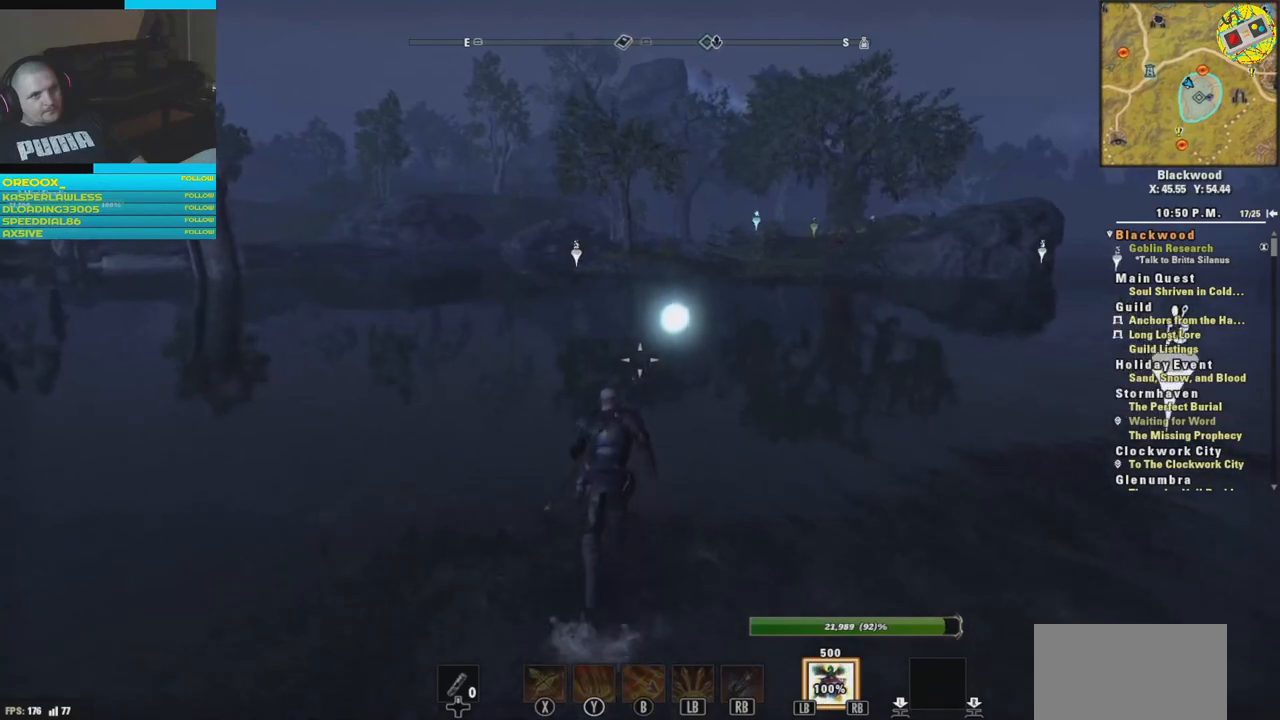
Gameplay with a controller (Xbox layout); each line is a JSON object with the inputs held at the frame after it. "events" lists button and stick changes between this image and that frame as [ms after this image, input, new state], when the widget could be followed in between.
{"buttons": [], "left_stick": "up", "right_stick": "center", "events": [[384, "right_stick", "center"]]}
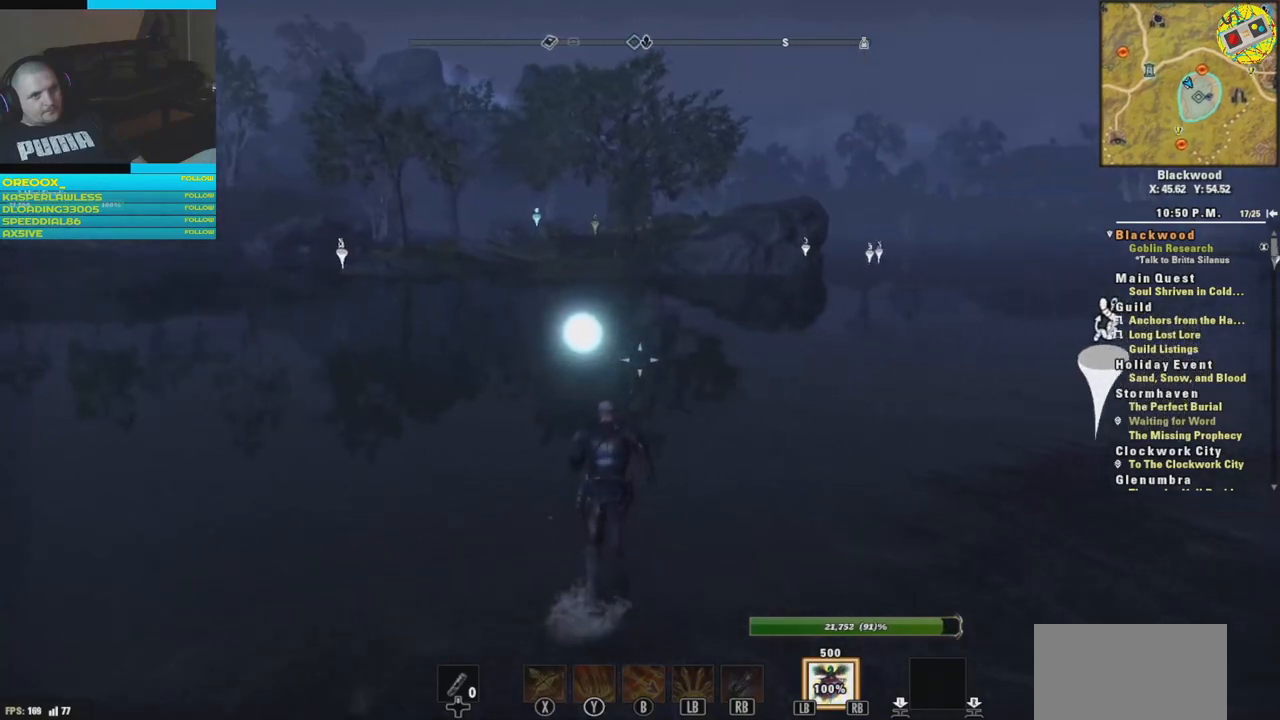
{"buttons": [], "left_stick": "up", "right_stick": "center", "events": [[33, "right_stick", "left"], [300, "right_stick", "center"]]}
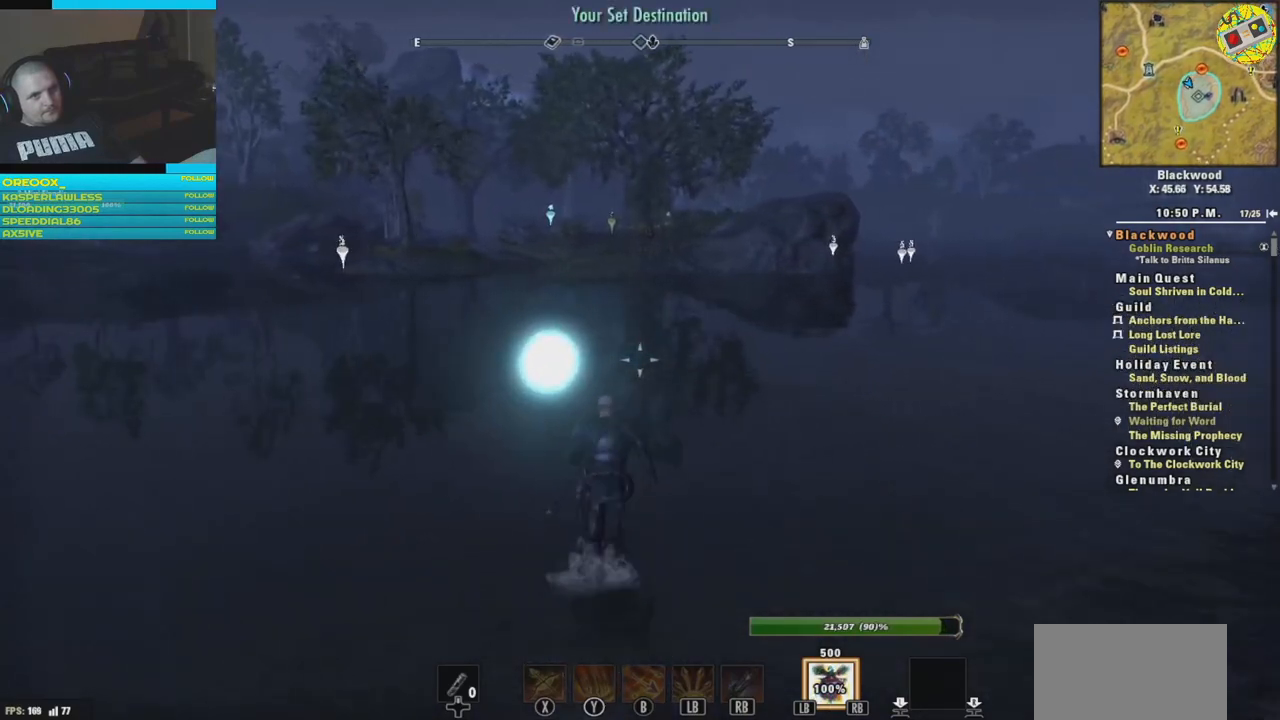
{"buttons": [], "left_stick": "up", "right_stick": "center", "events": []}
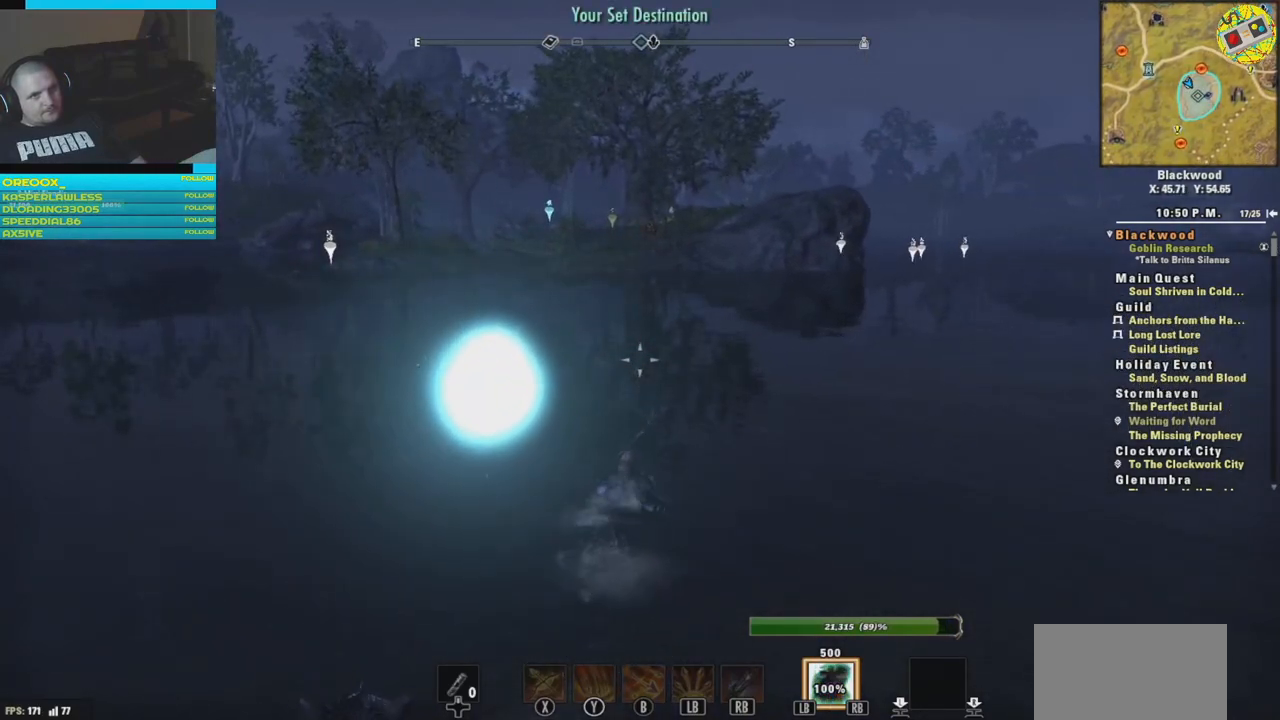
{"buttons": [], "left_stick": "up", "right_stick": "center", "events": []}
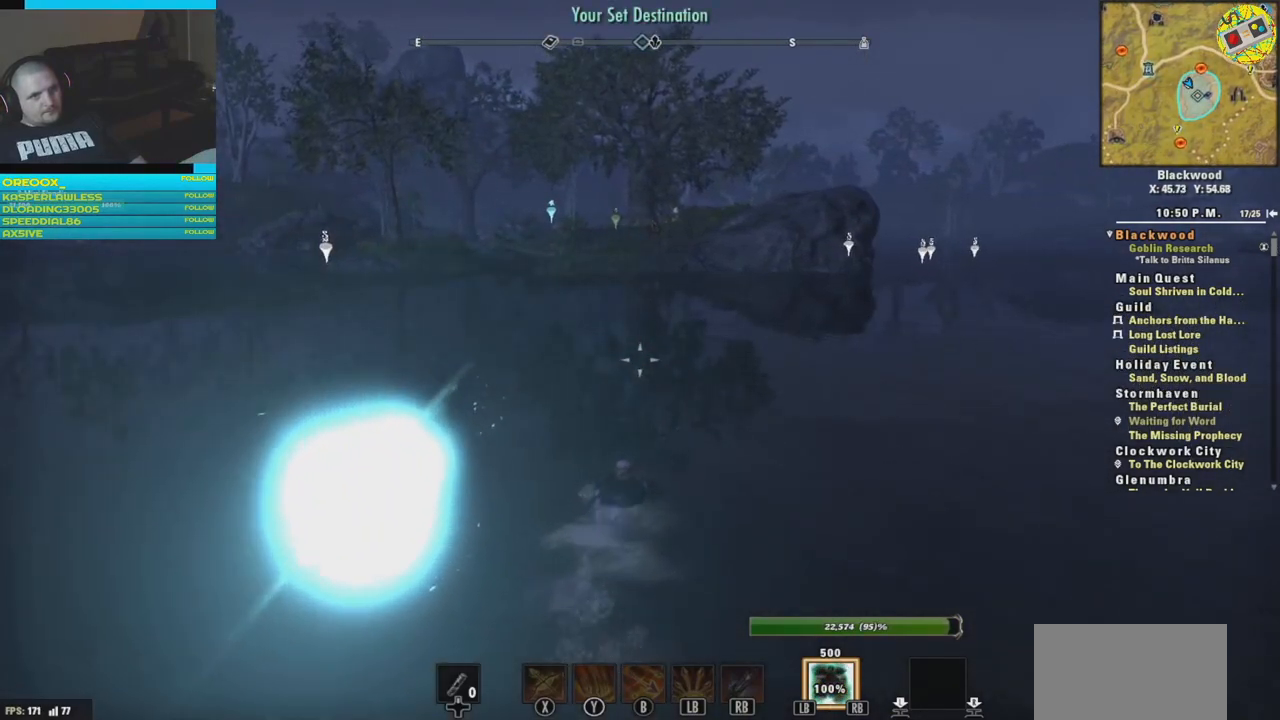
{"buttons": [], "left_stick": "up", "right_stick": "center", "events": []}
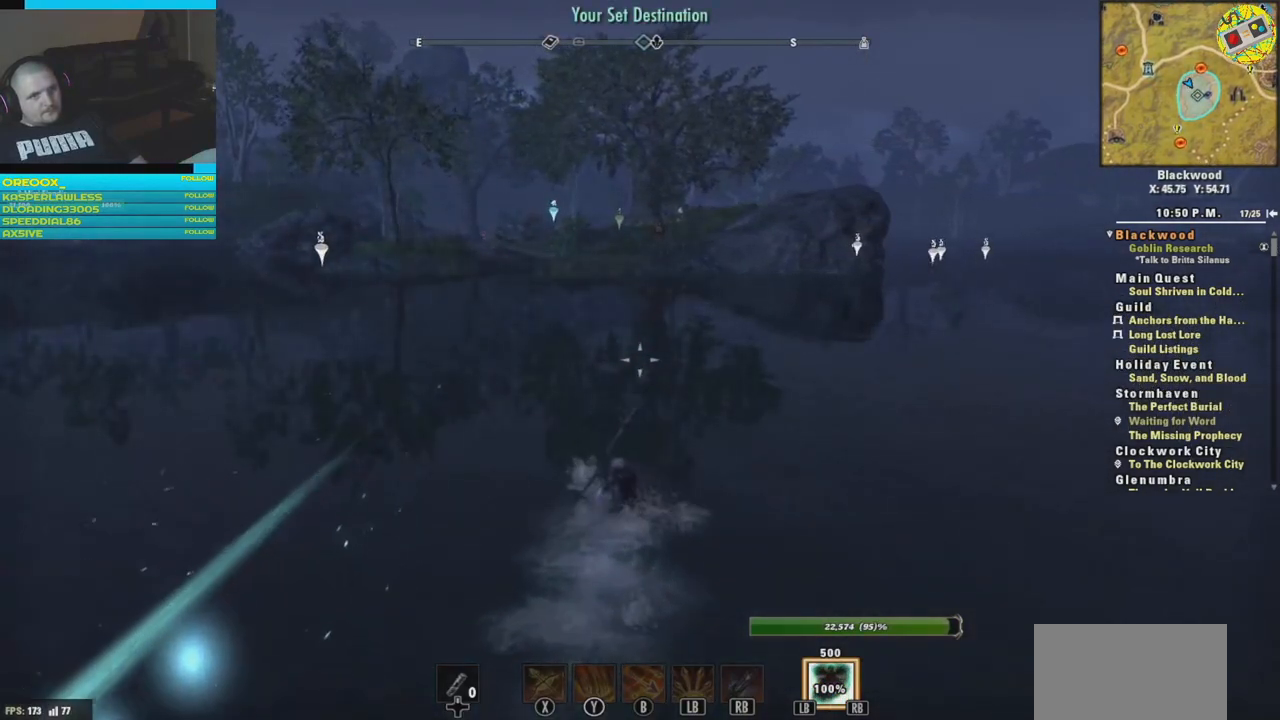
{"buttons": [], "left_stick": "up", "right_stick": "center", "events": []}
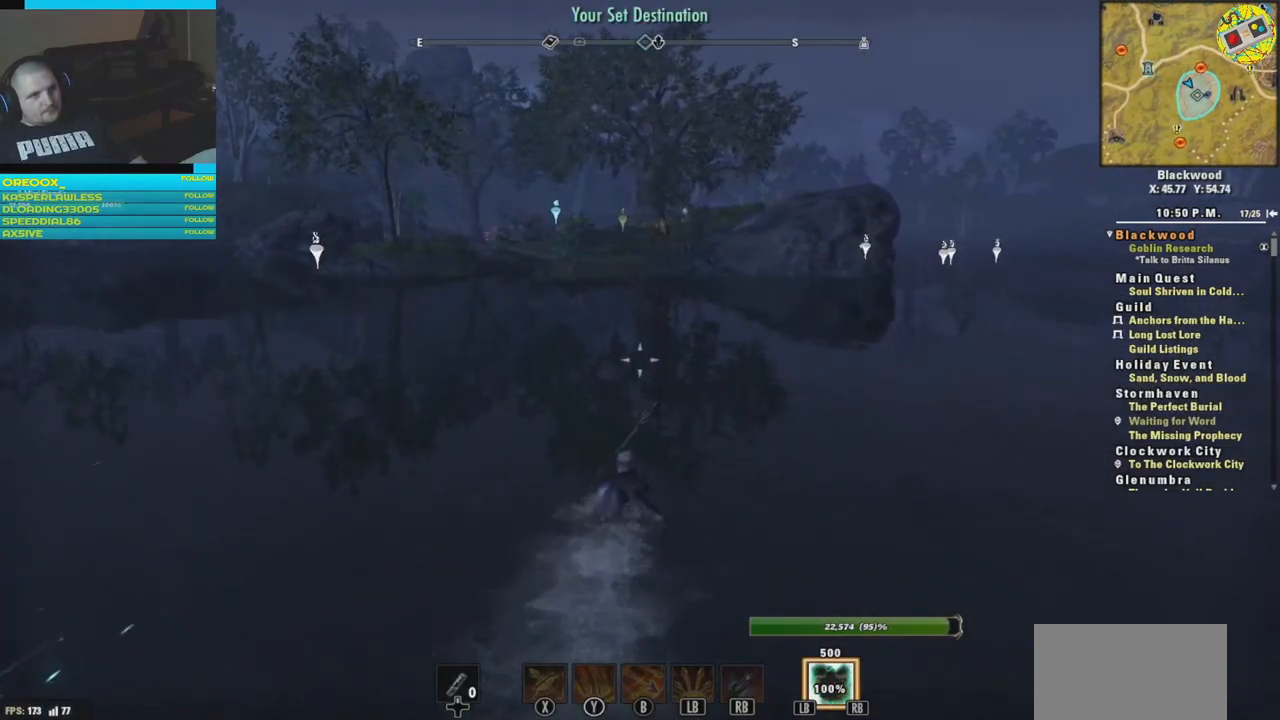
{"buttons": [], "left_stick": "up", "right_stick": "center", "events": []}
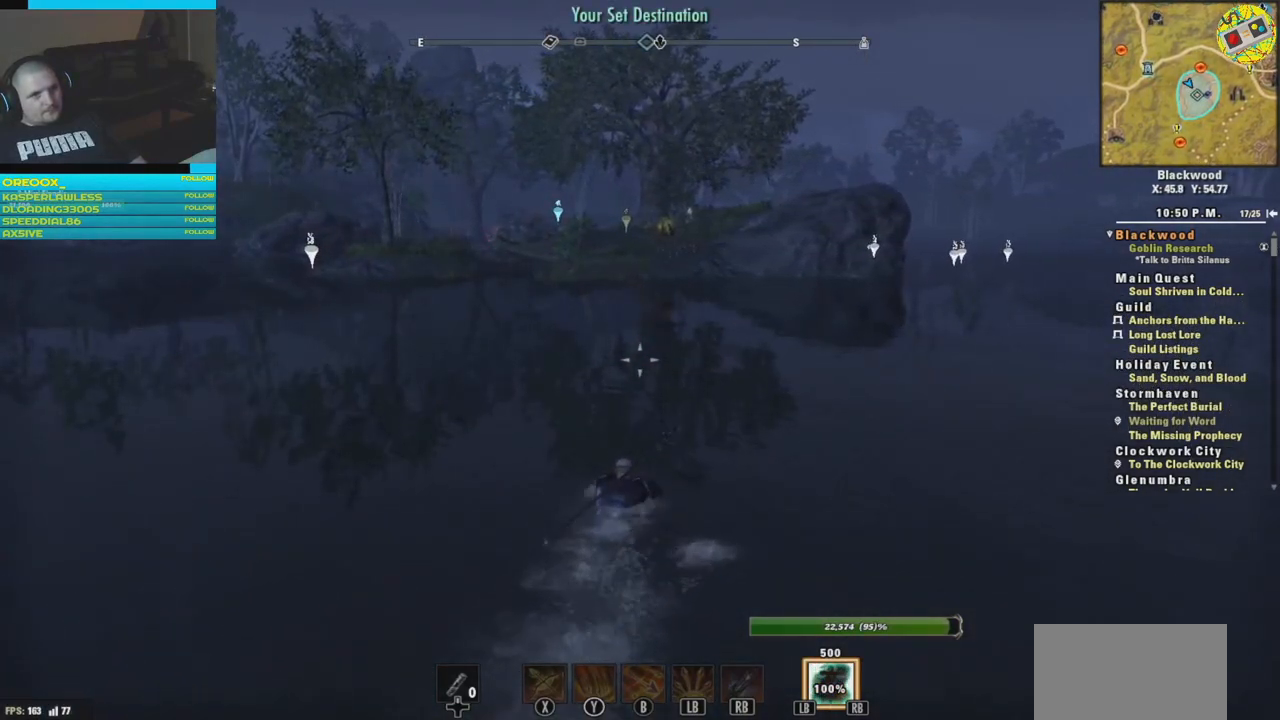
{"buttons": [], "left_stick": "up", "right_stick": "center", "events": []}
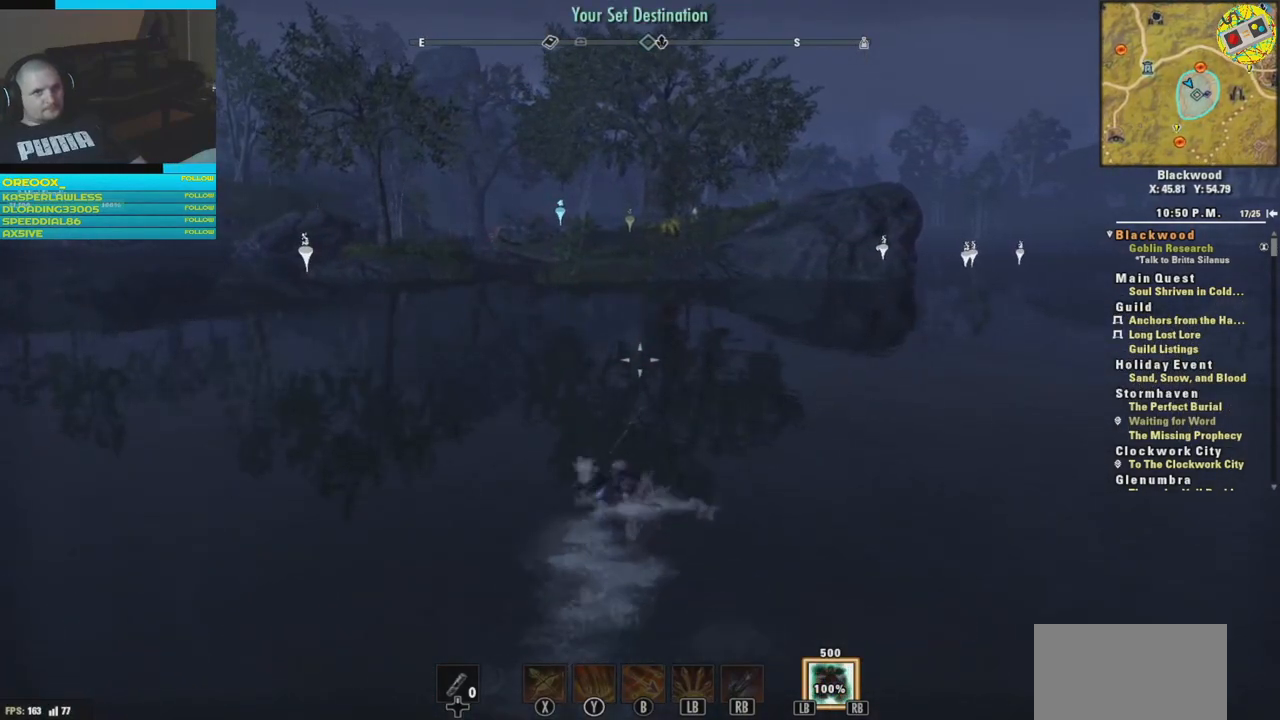
{"buttons": [], "left_stick": "up", "right_stick": "center", "events": []}
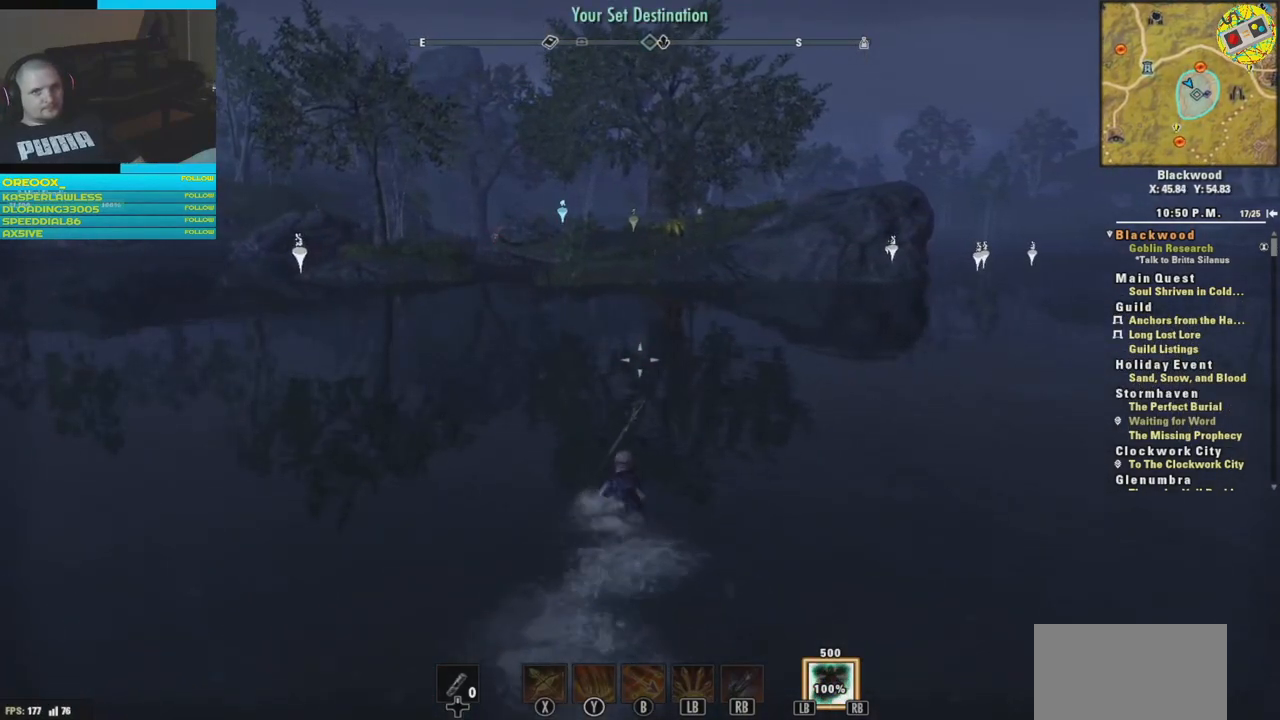
{"buttons": [], "left_stick": "up", "right_stick": "left", "events": [[167, "right_stick", "left"]]}
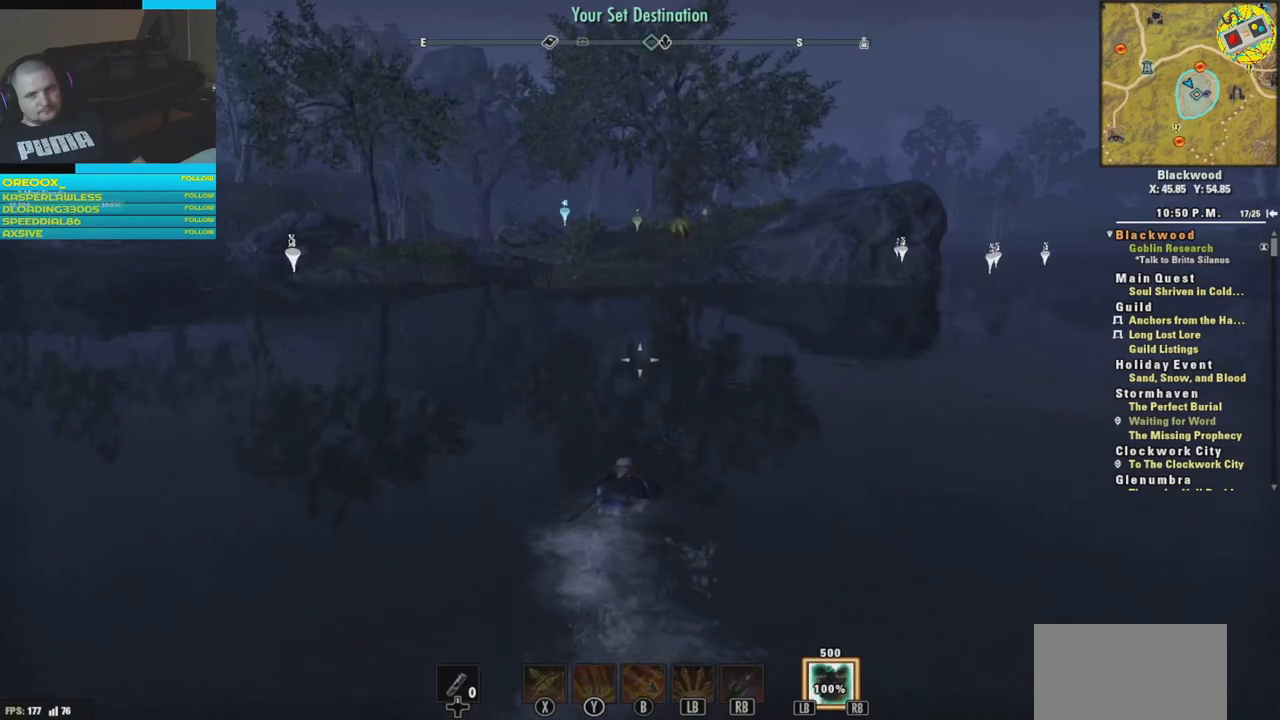
{"buttons": [], "left_stick": "up", "right_stick": "left", "events": []}
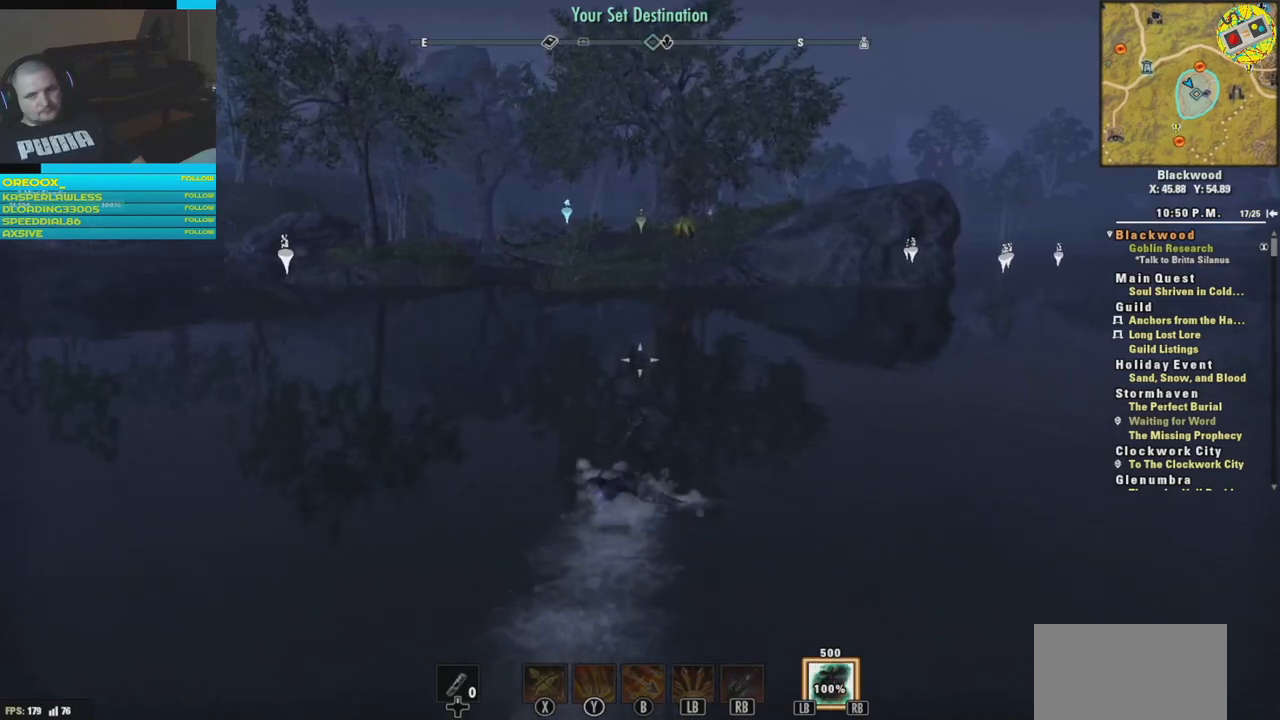
{"buttons": [], "left_stick": "up", "right_stick": "left", "events": []}
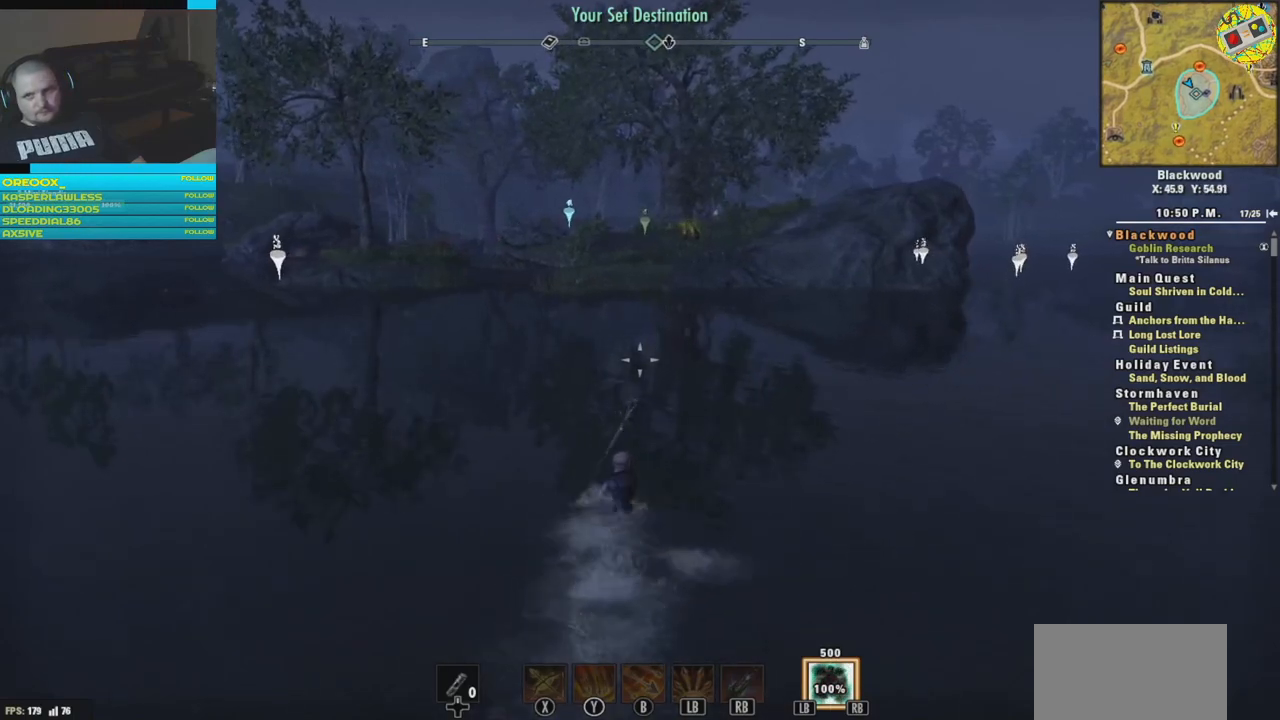
{"buttons": [], "left_stick": "up", "right_stick": "left", "events": []}
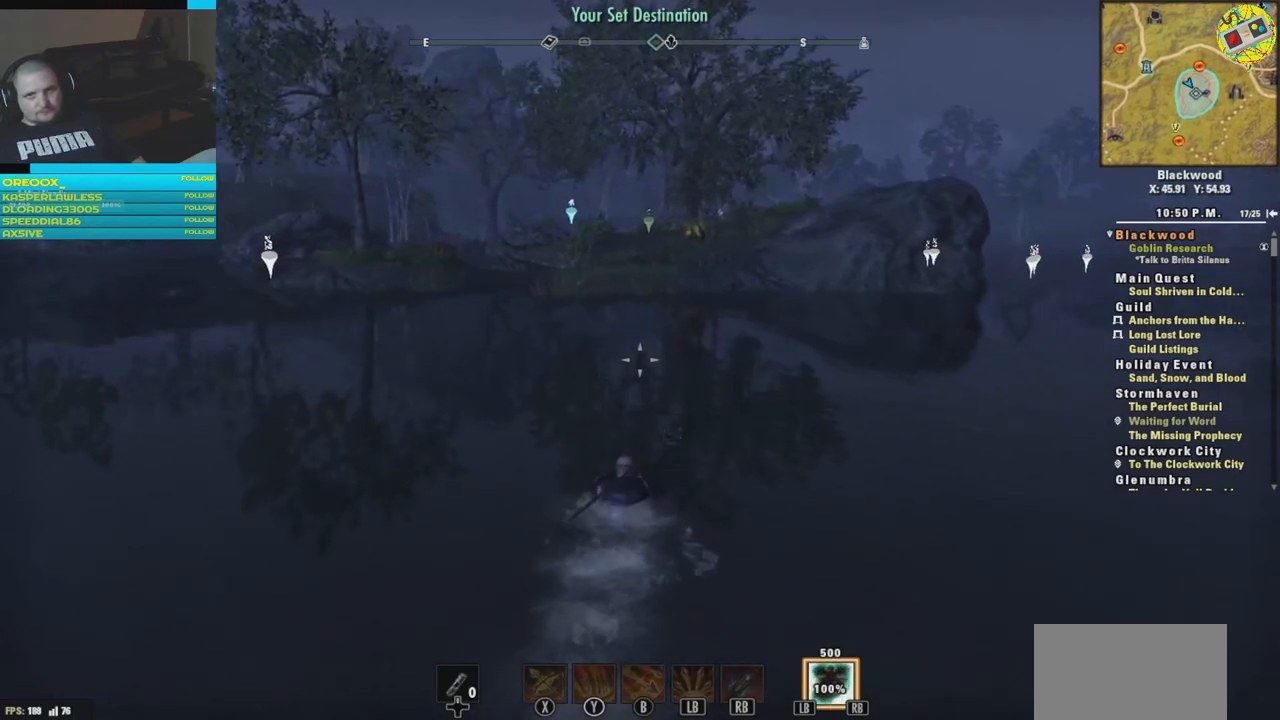
{"buttons": [], "left_stick": "up", "right_stick": "left", "events": []}
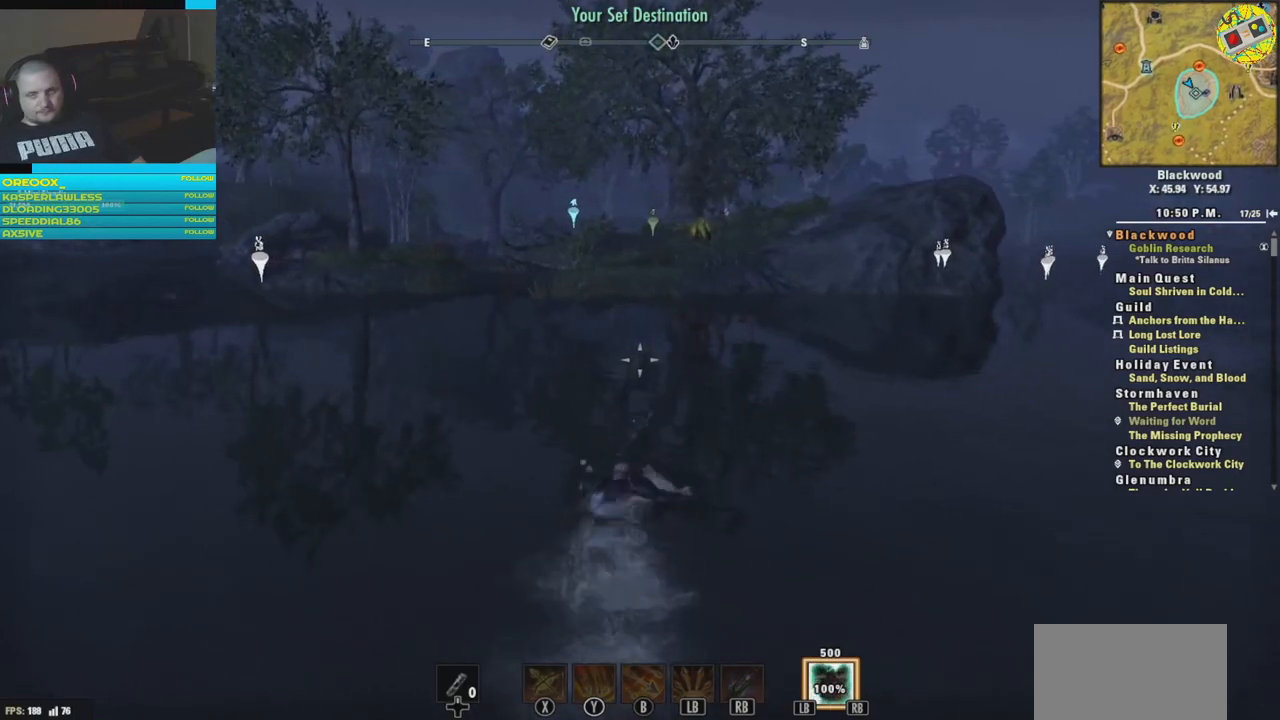
{"buttons": [], "left_stick": "up", "right_stick": "left", "events": []}
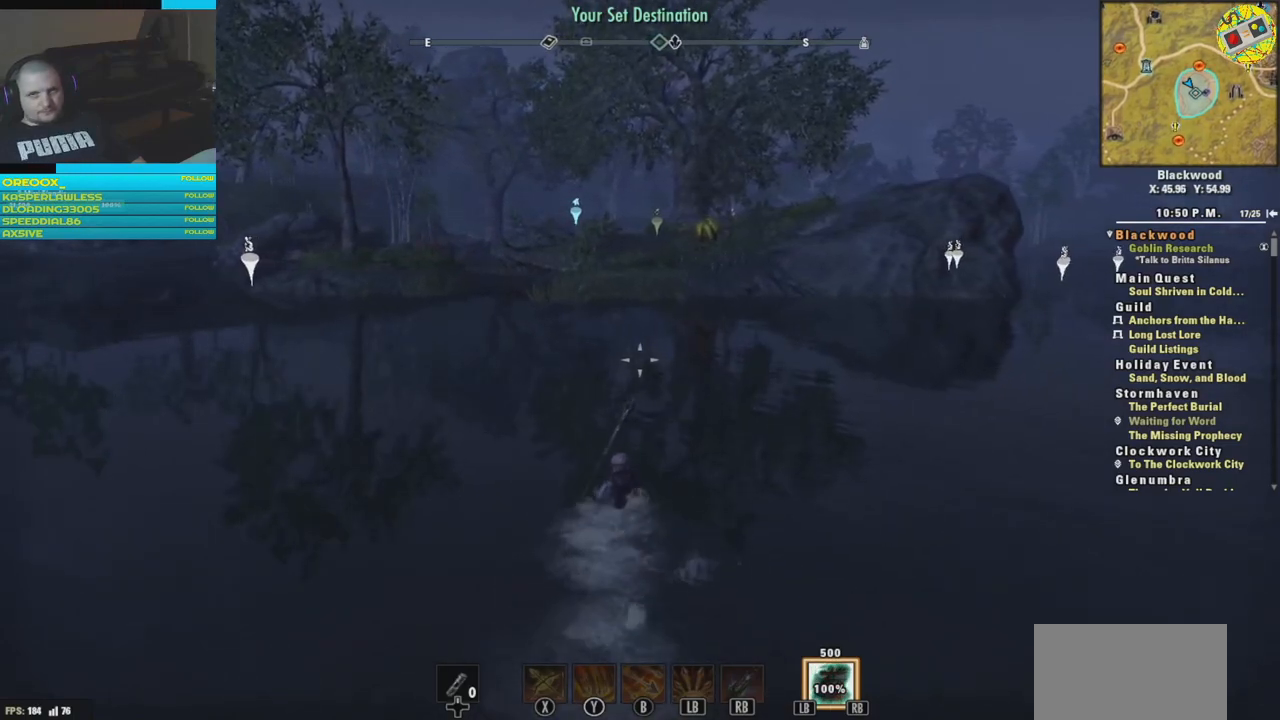
{"buttons": [], "left_stick": "up", "right_stick": "left", "events": []}
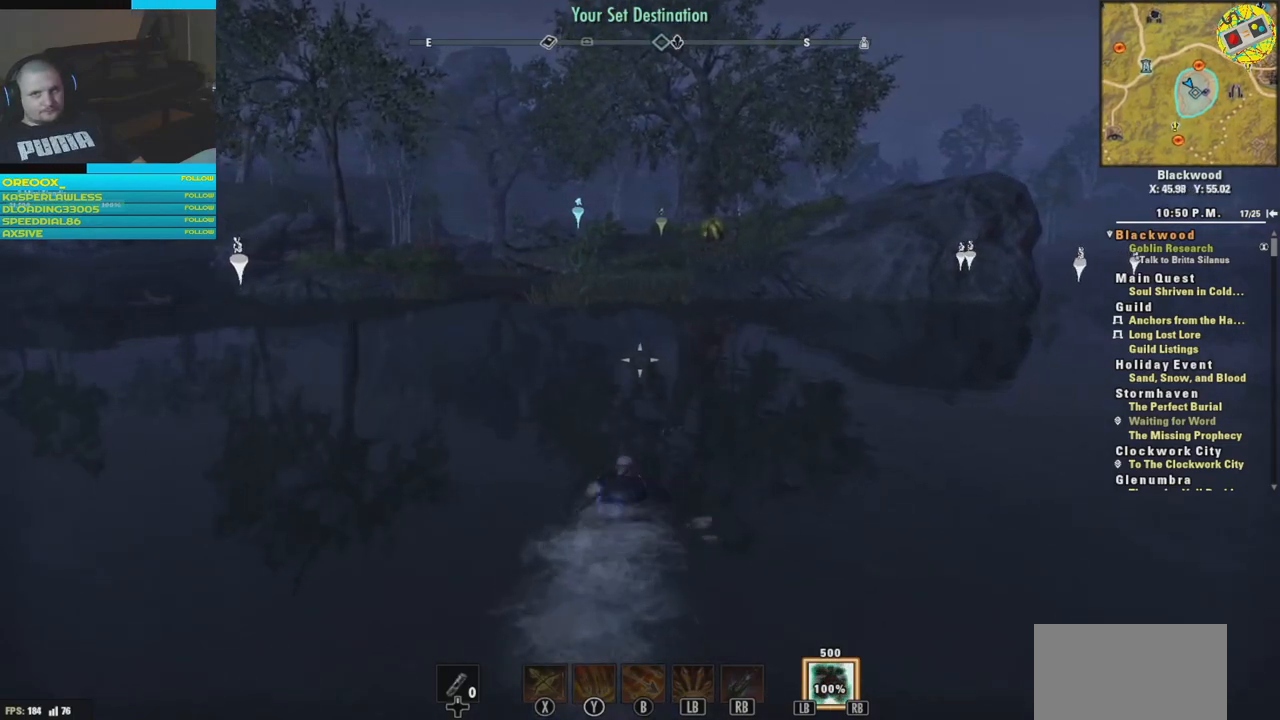
{"buttons": [], "left_stick": "up", "right_stick": "left", "events": []}
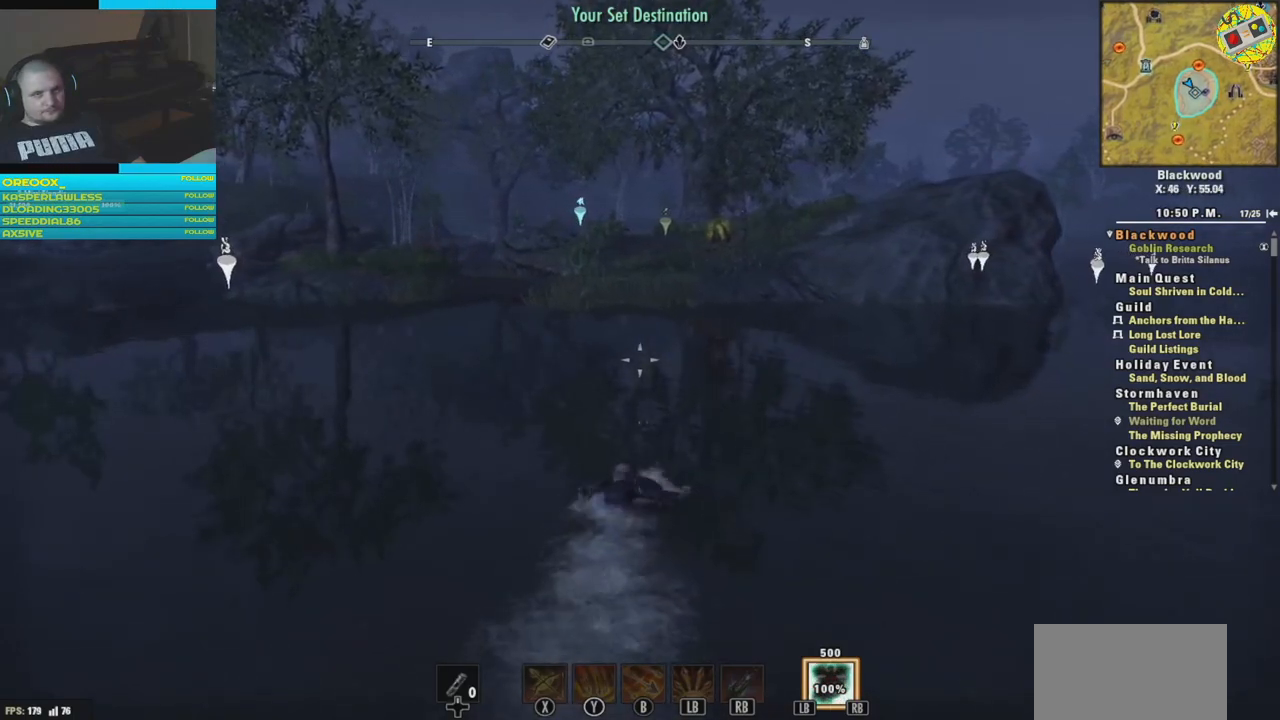
{"buttons": [], "left_stick": "up", "right_stick": "center", "events": [[317, "right_stick", "center"]]}
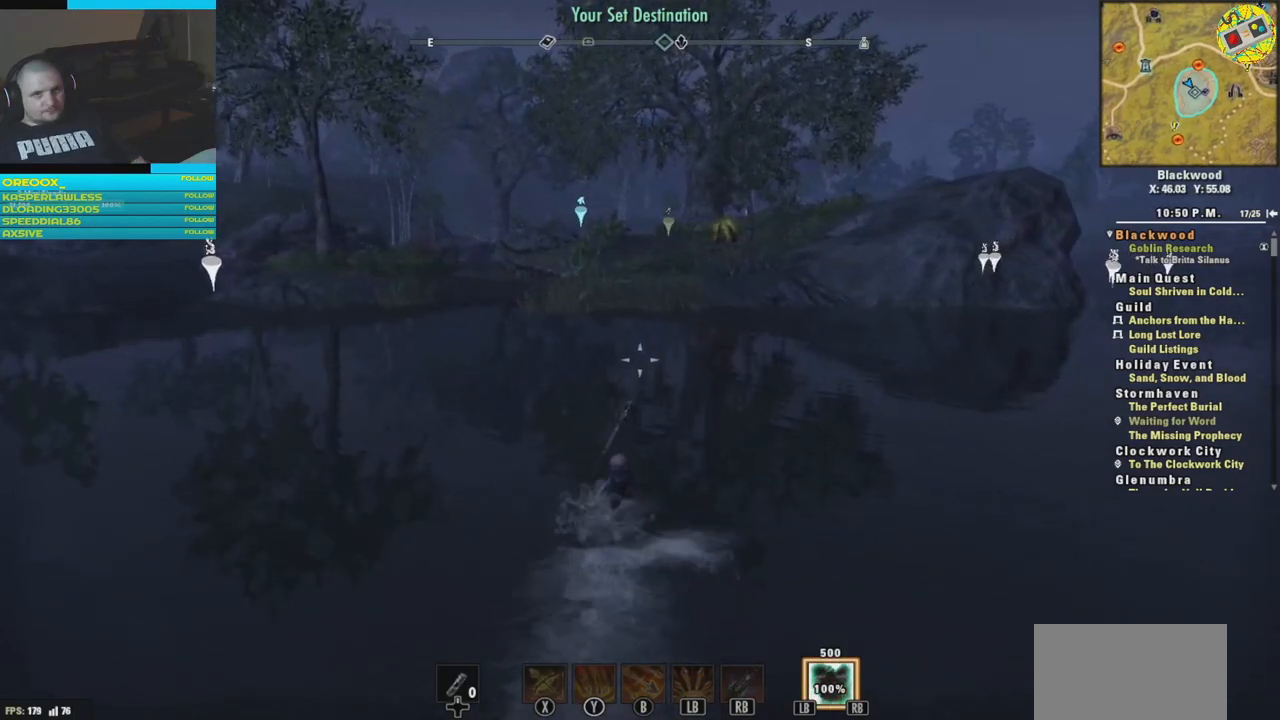
{"buttons": [], "left_stick": "up", "right_stick": "center", "events": []}
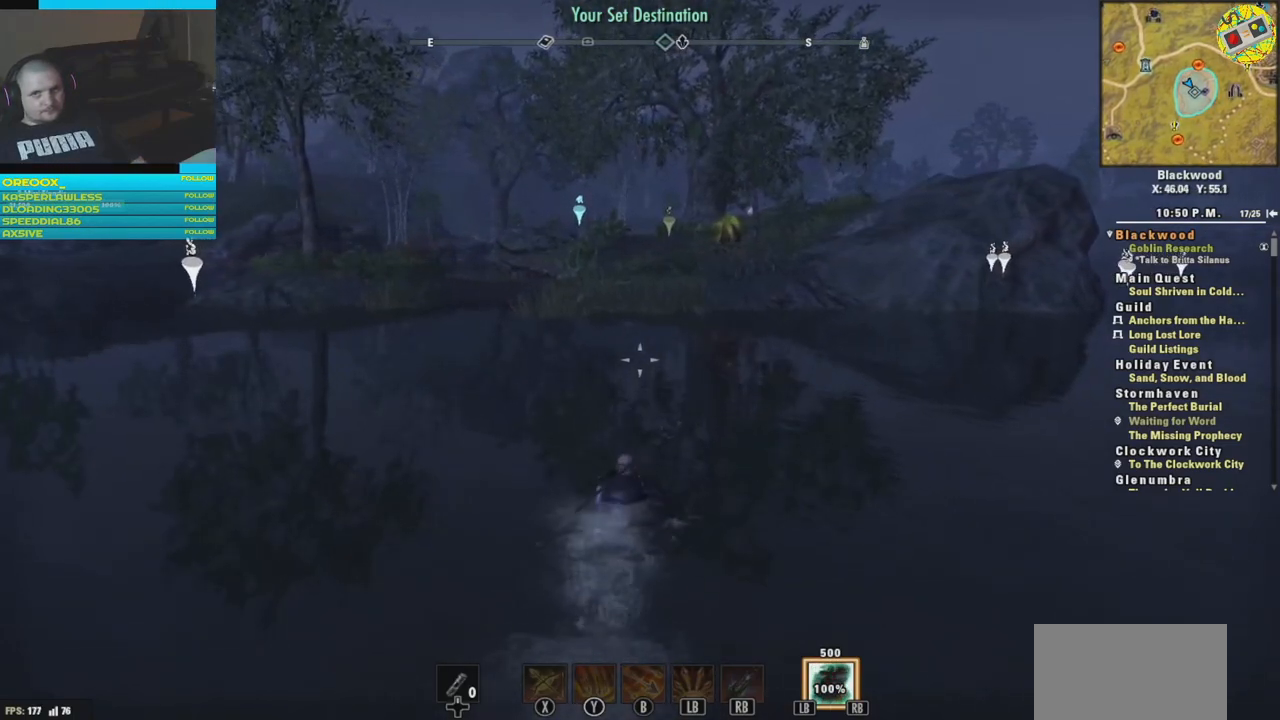
{"buttons": [], "left_stick": "up", "right_stick": "center", "events": []}
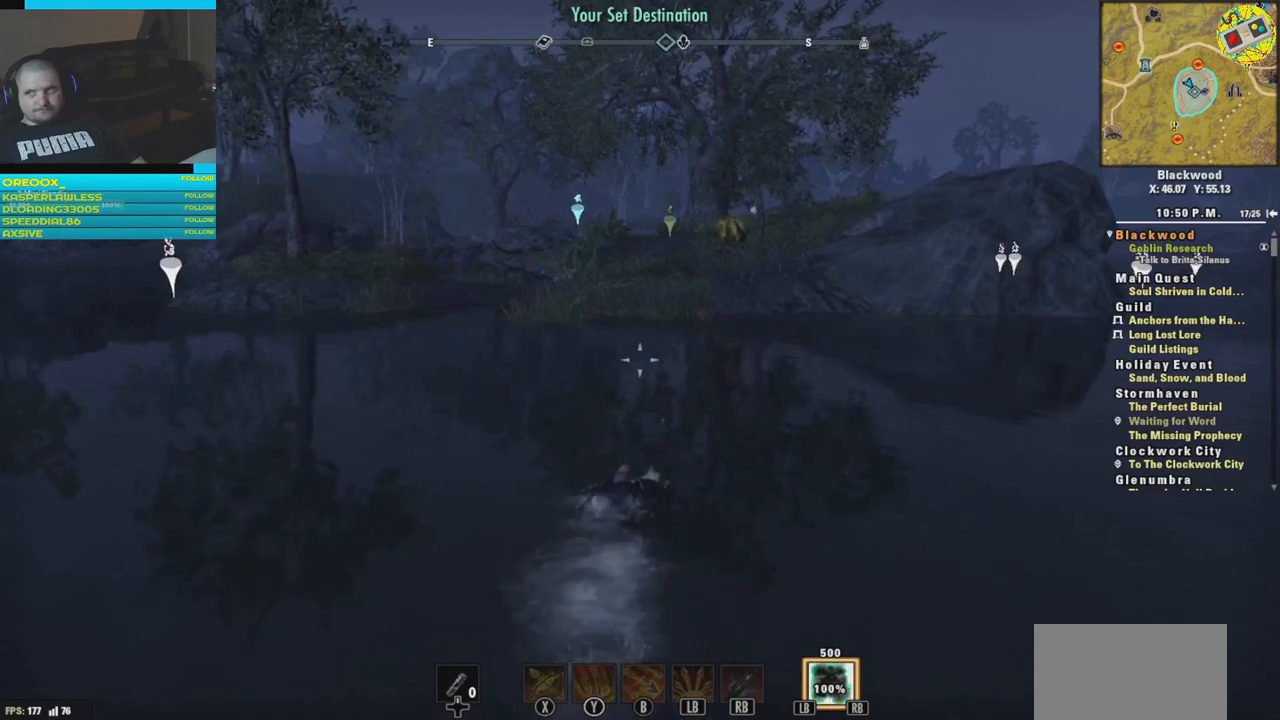
{"buttons": [], "left_stick": "up", "right_stick": "center", "events": []}
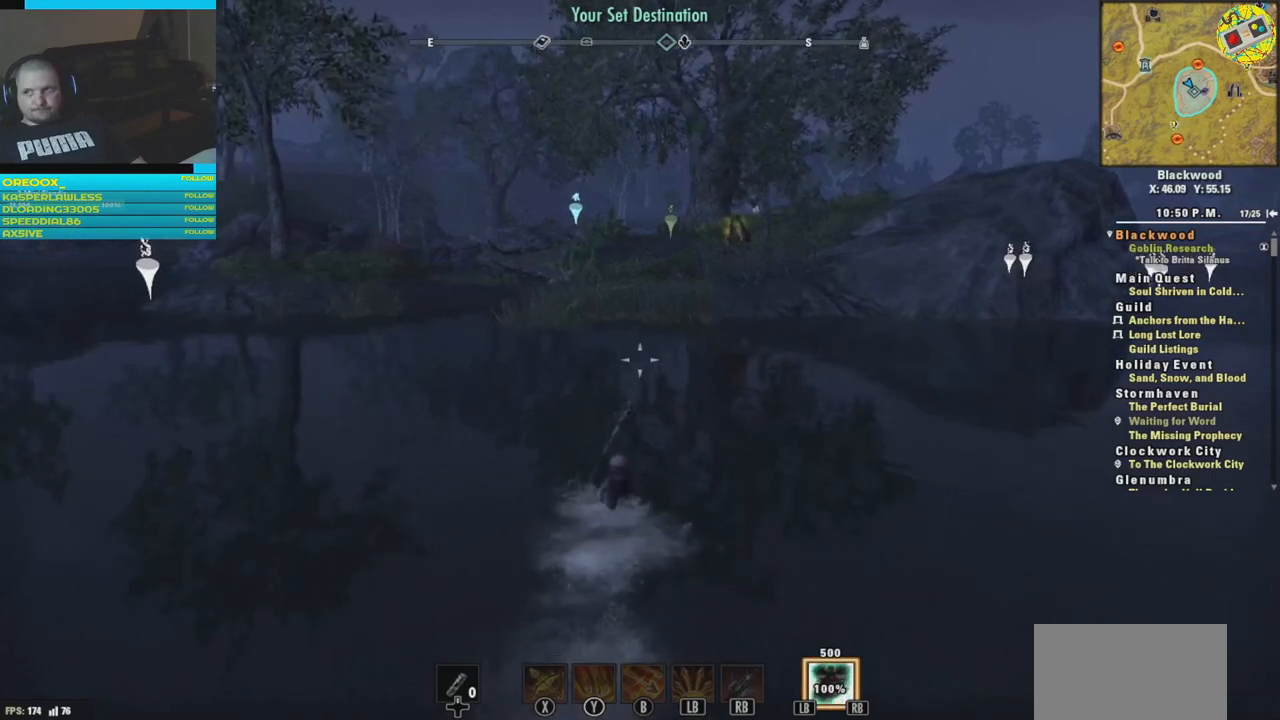
{"buttons": [], "left_stick": "up", "right_stick": "center", "events": []}
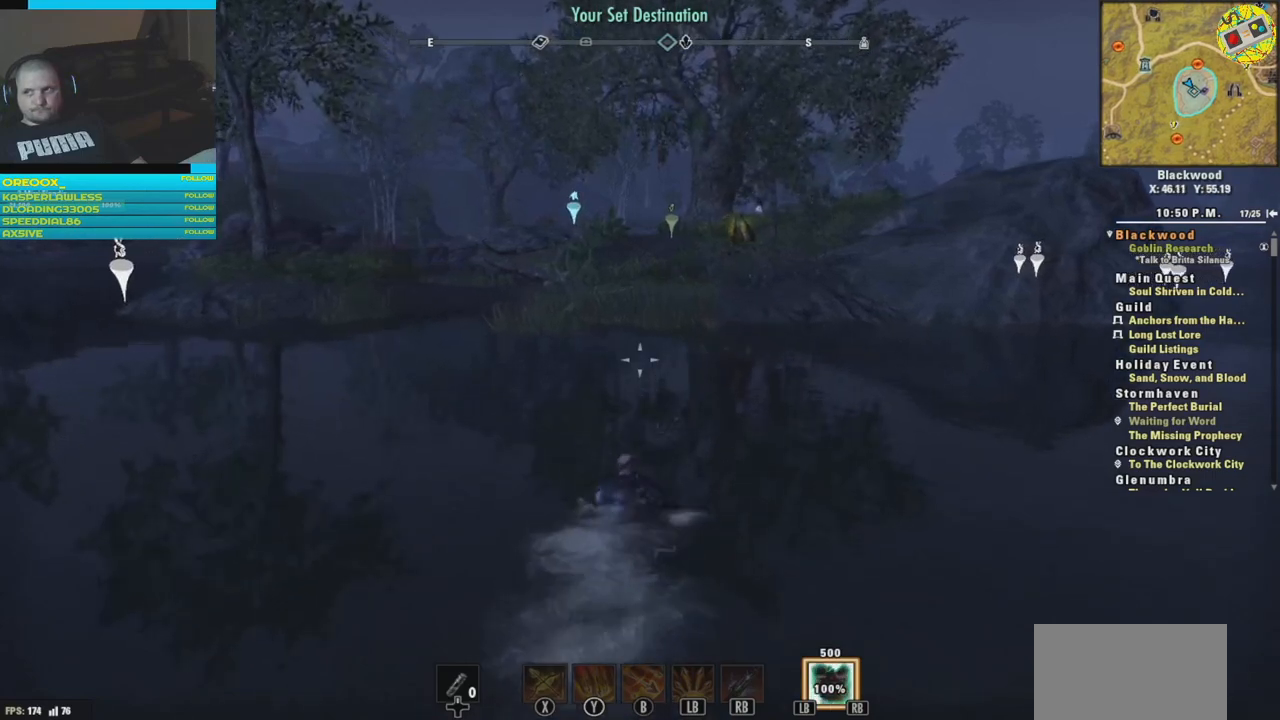
{"buttons": [], "left_stick": "up", "right_stick": "center", "events": []}
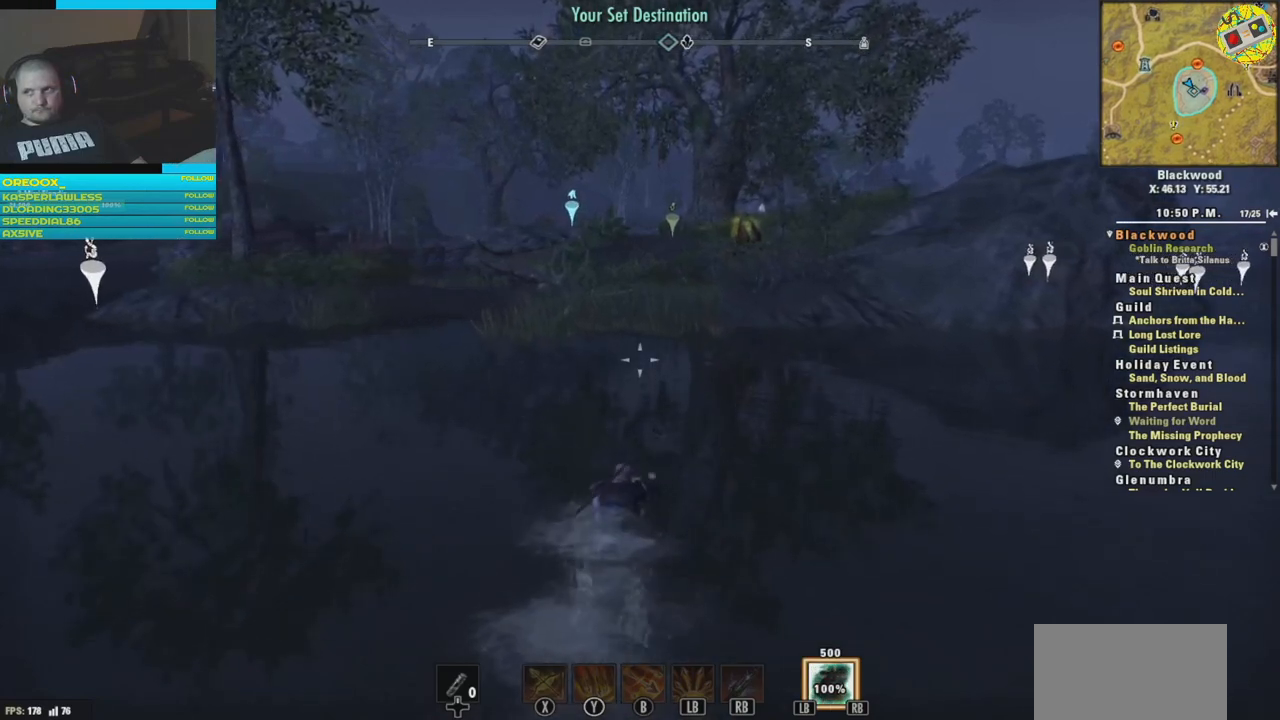
{"buttons": [], "left_stick": "up", "right_stick": "center", "events": []}
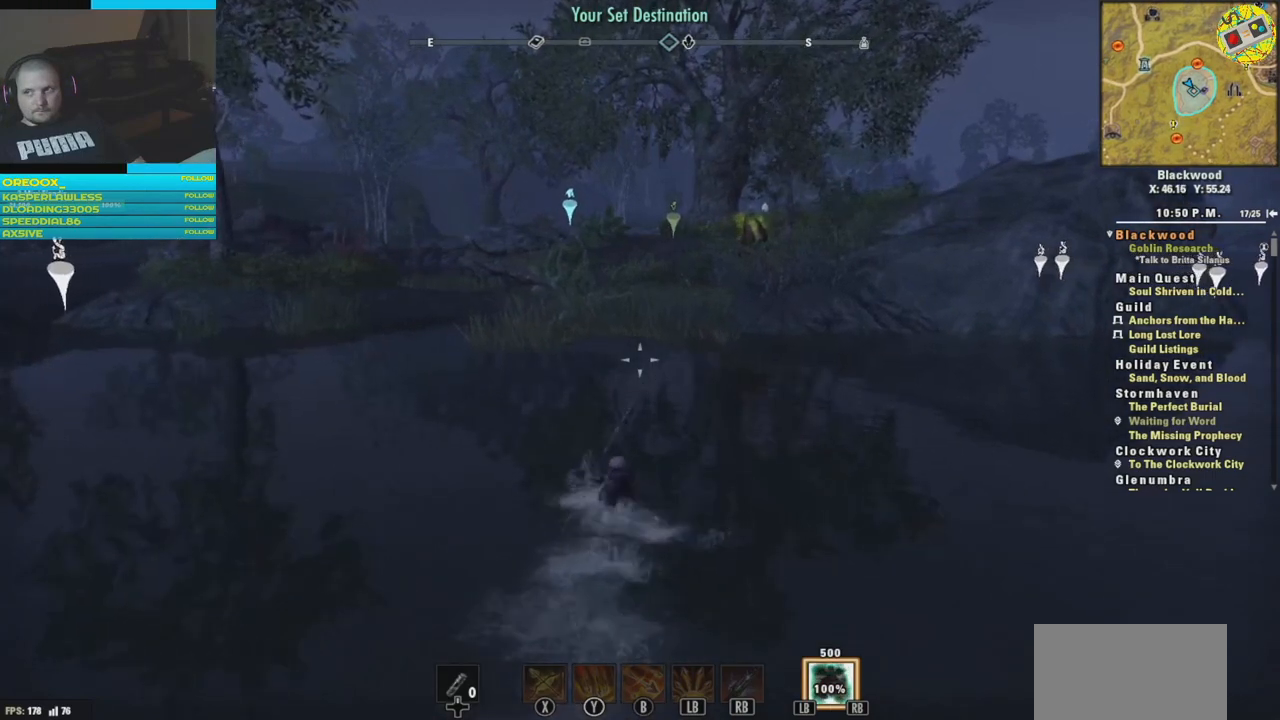
{"buttons": [], "left_stick": "up", "right_stick": "center", "events": []}
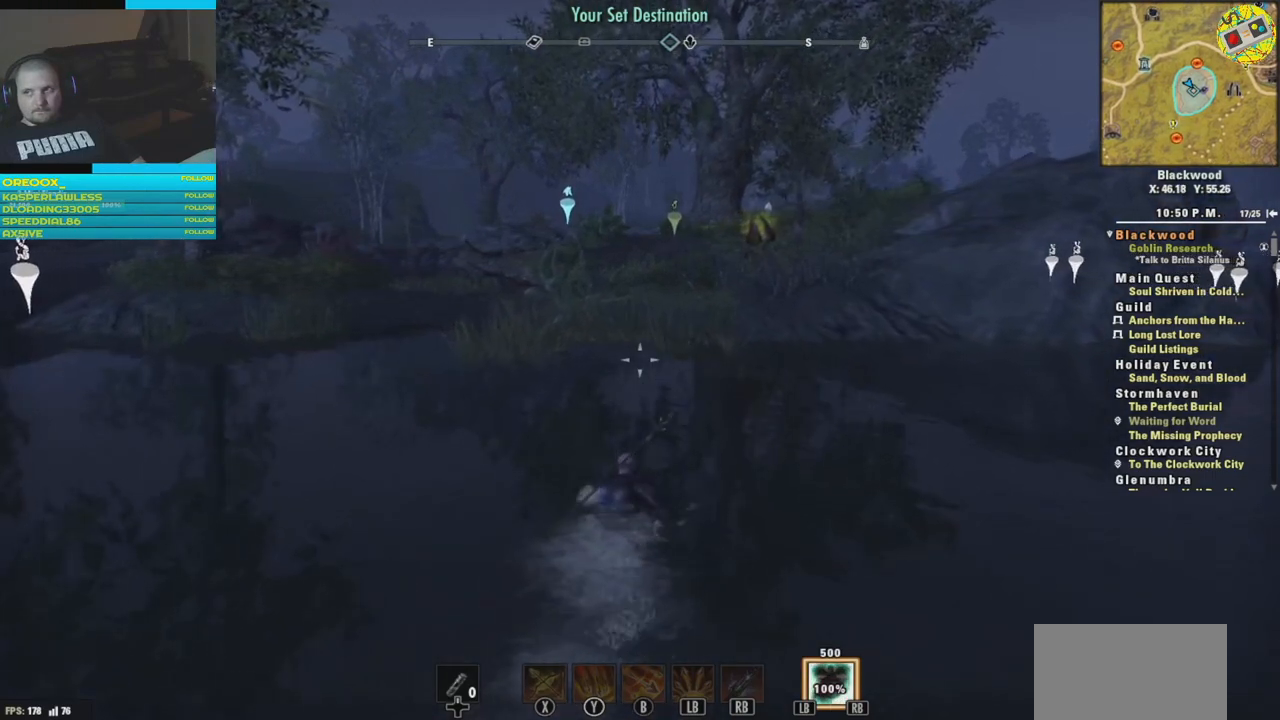
{"buttons": [], "left_stick": "up", "right_stick": "center", "events": []}
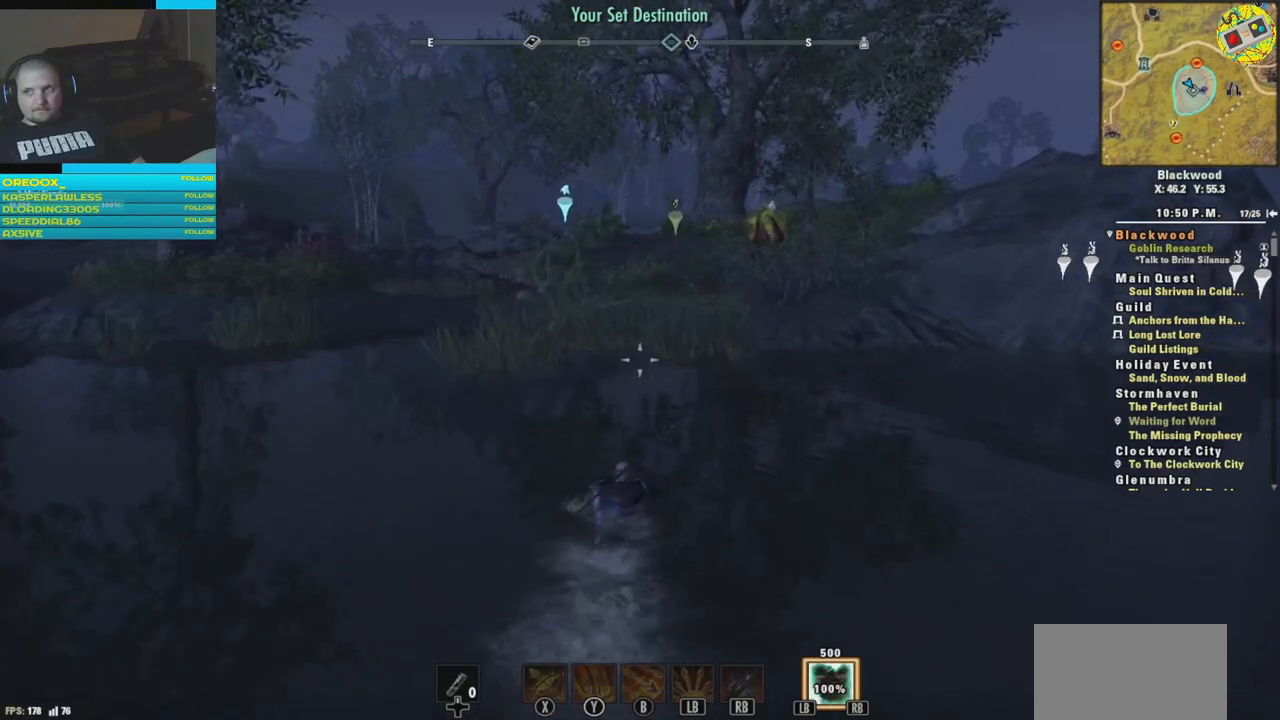
{"buttons": [], "left_stick": "up", "right_stick": "center", "events": []}
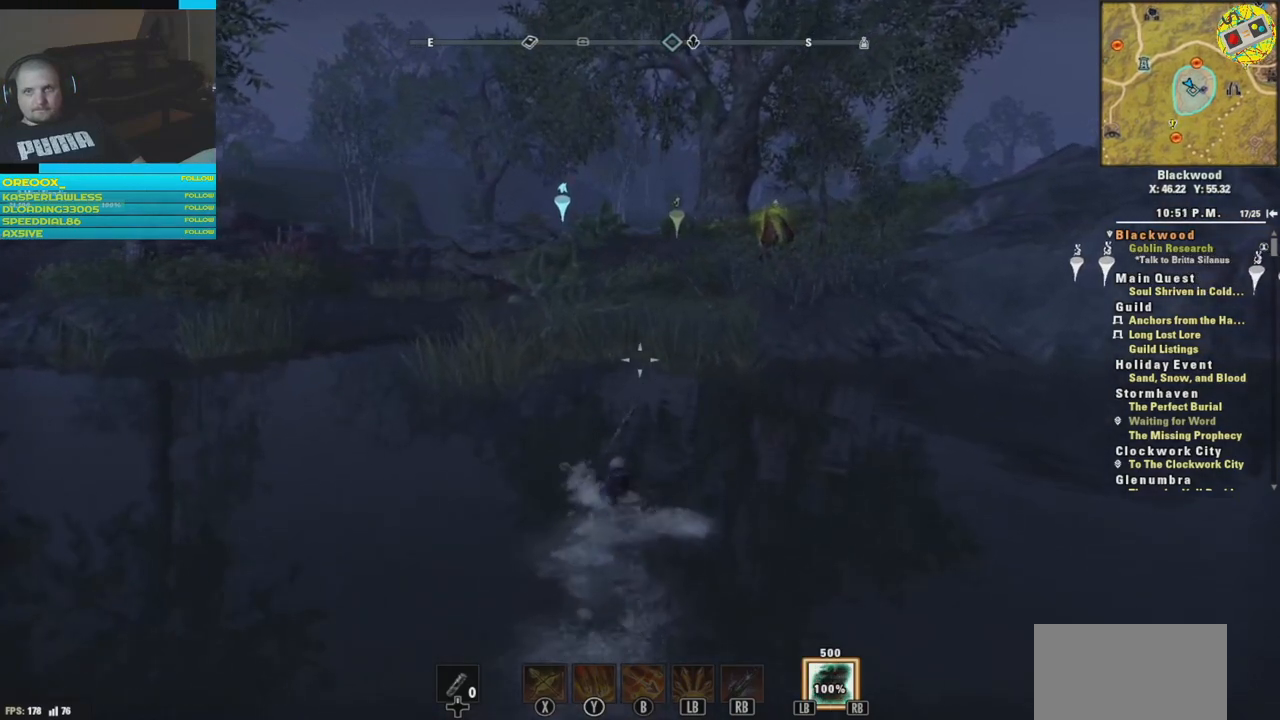
{"buttons": [], "left_stick": "up", "right_stick": "center", "events": []}
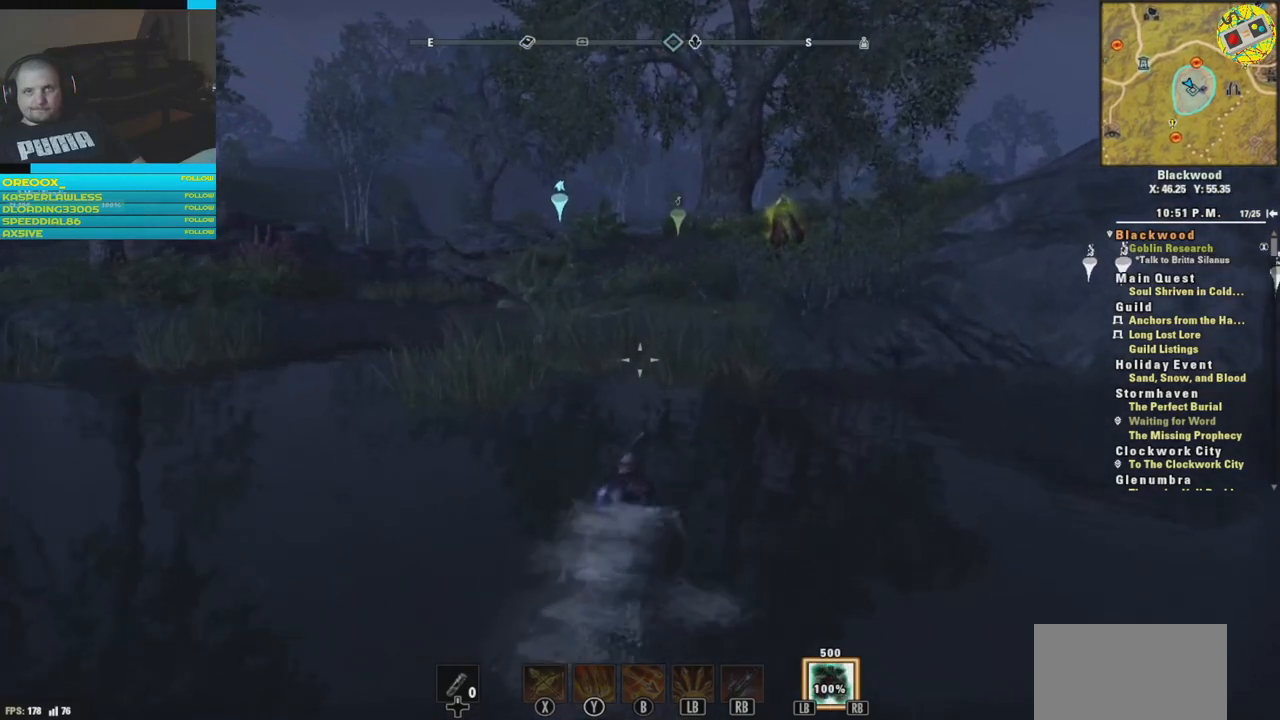
{"buttons": [], "left_stick": "up", "right_stick": "center", "events": []}
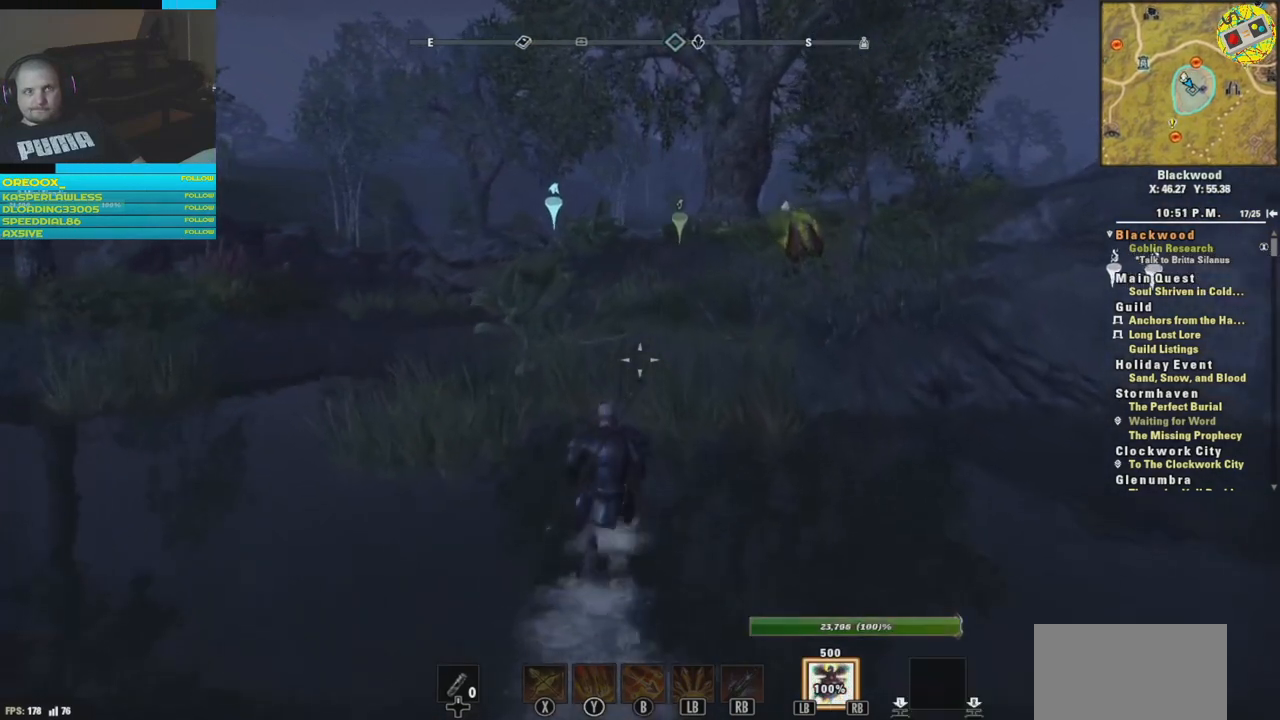
{"buttons": [], "left_stick": "center", "right_stick": "center", "events": [[384, "left_stick", "center"]]}